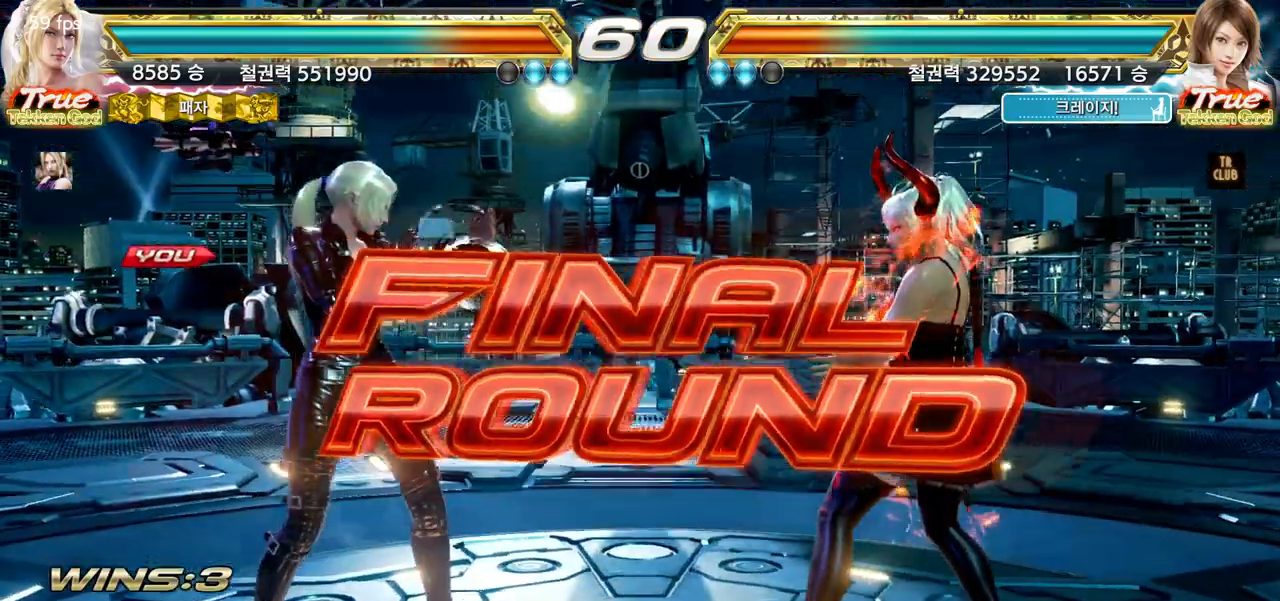
Gameplay with a controller (arcade stick); each line is a JSON object with the inputs held at the frame after it. "events" lists button and stick changes between this image and that frame as [ms after this image, input, new state], when the widget could be followed in between. Not read: L3 R3.
{"buttons": ["START"], "left_stick": "center", "events": [[33, "START", "up"], [100, "START", "down"], [200, "START", "up"], [283, "START", "down"], [367, "START", "up"], [433, "START", "down"]]}
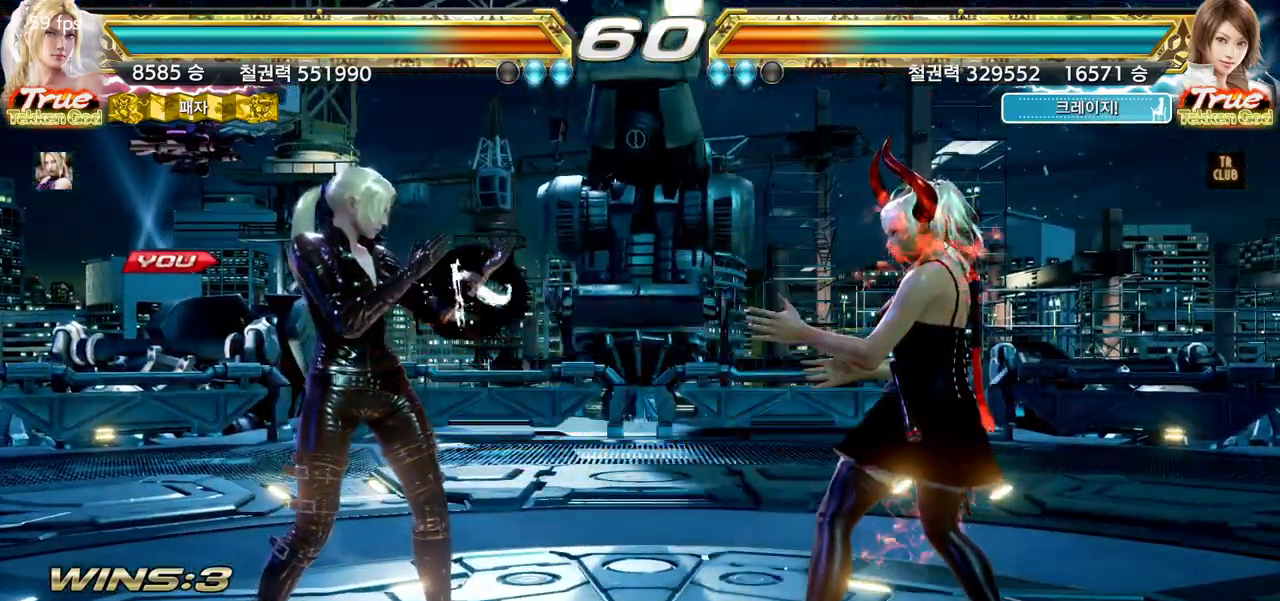
{"buttons": [], "left_stick": "center", "events": [[33, "START", "up"], [100, "START", "down"], [200, "START", "up"], [250, "START", "down"], [367, "START", "up"], [417, "START", "down"], [500, "START", "up"]]}
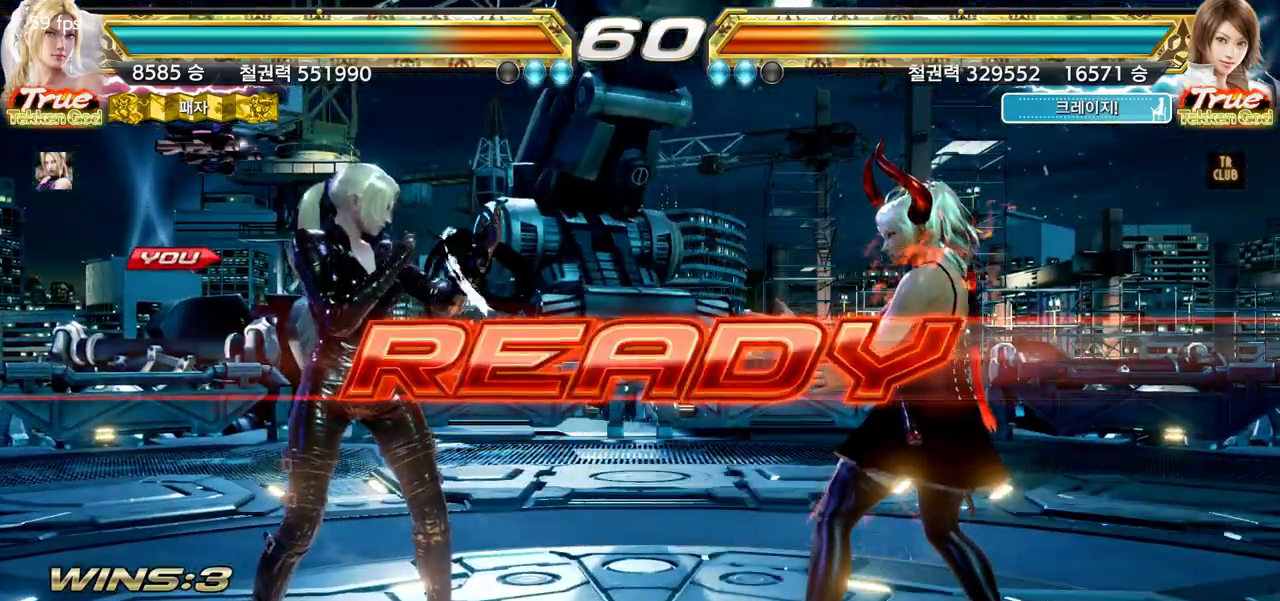
{"buttons": [], "left_stick": "center", "events": [[67, "START", "down"], [150, "START", "up"]]}
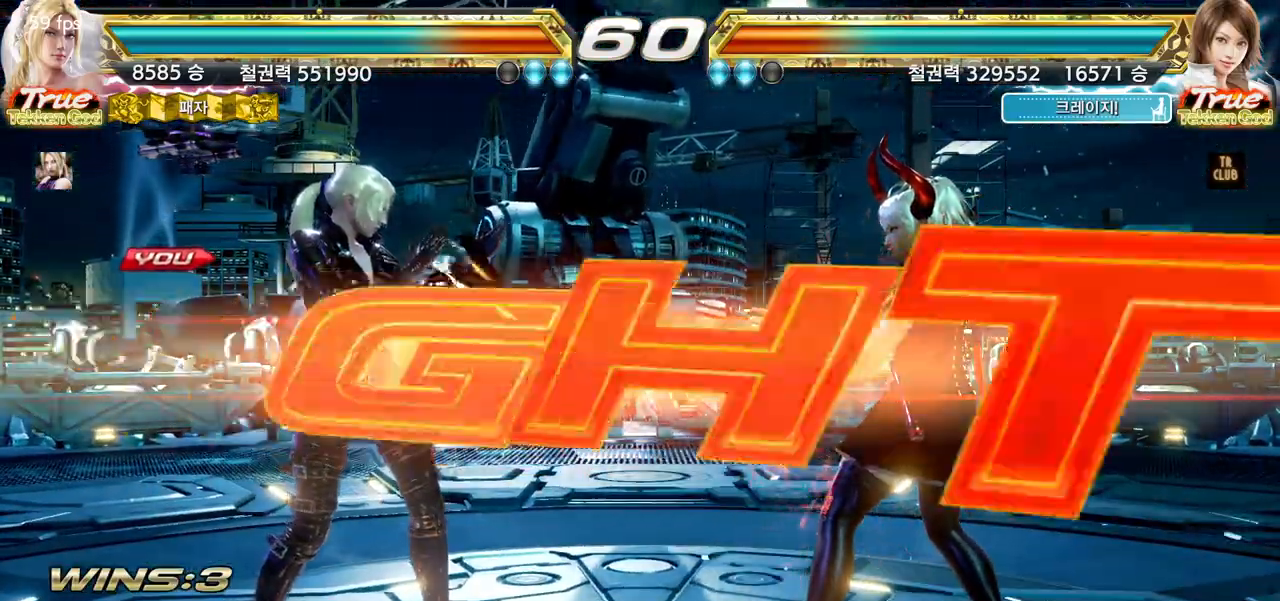
{"buttons": [], "left_stick": "down", "events": [[483, "left_stick", "down"]]}